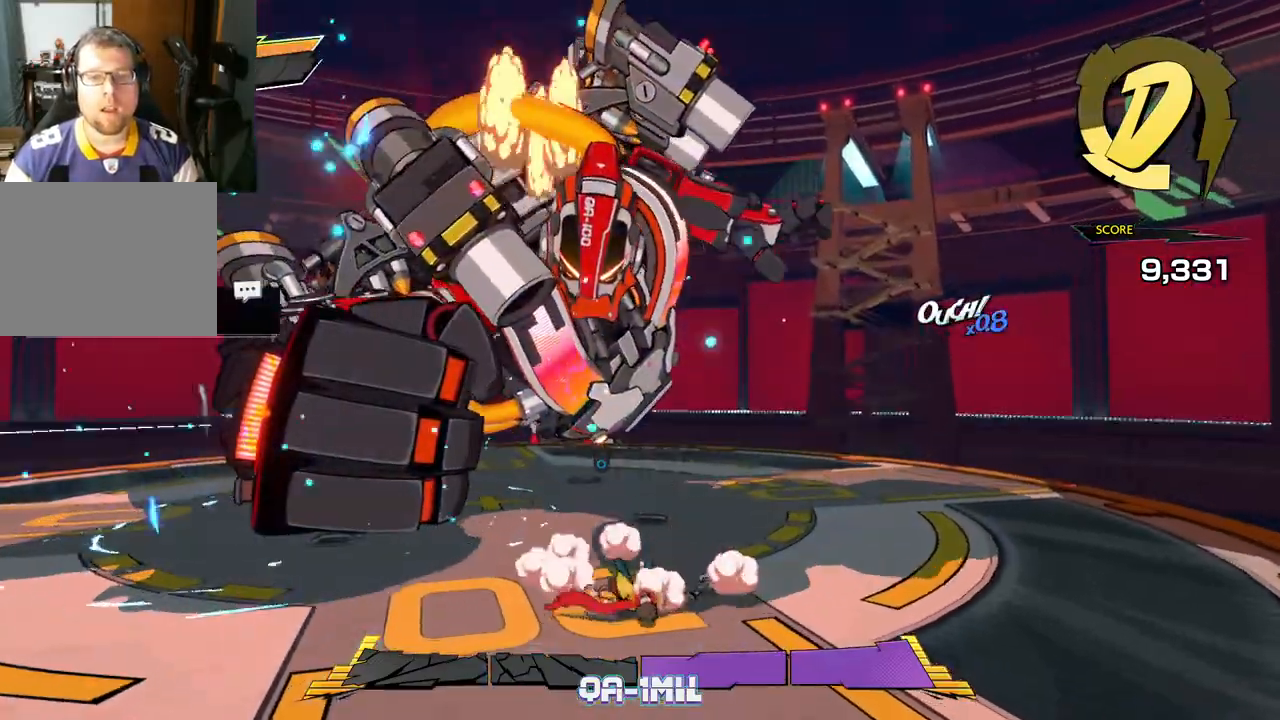
Gameplay with a controller (Xbox layout); each line is a JSON object with the inputs held at the frame after it. "events" lists button and stick changes between this image and that frame as [ms after this image, input, new state], when the widget could be followed in between. Not read: L2 R2.
{"buttons": [], "left_stick": "up-left", "right_stick": "center", "events": [[117, "left_stick", "center"], [300, "left_stick", "up-left"]]}
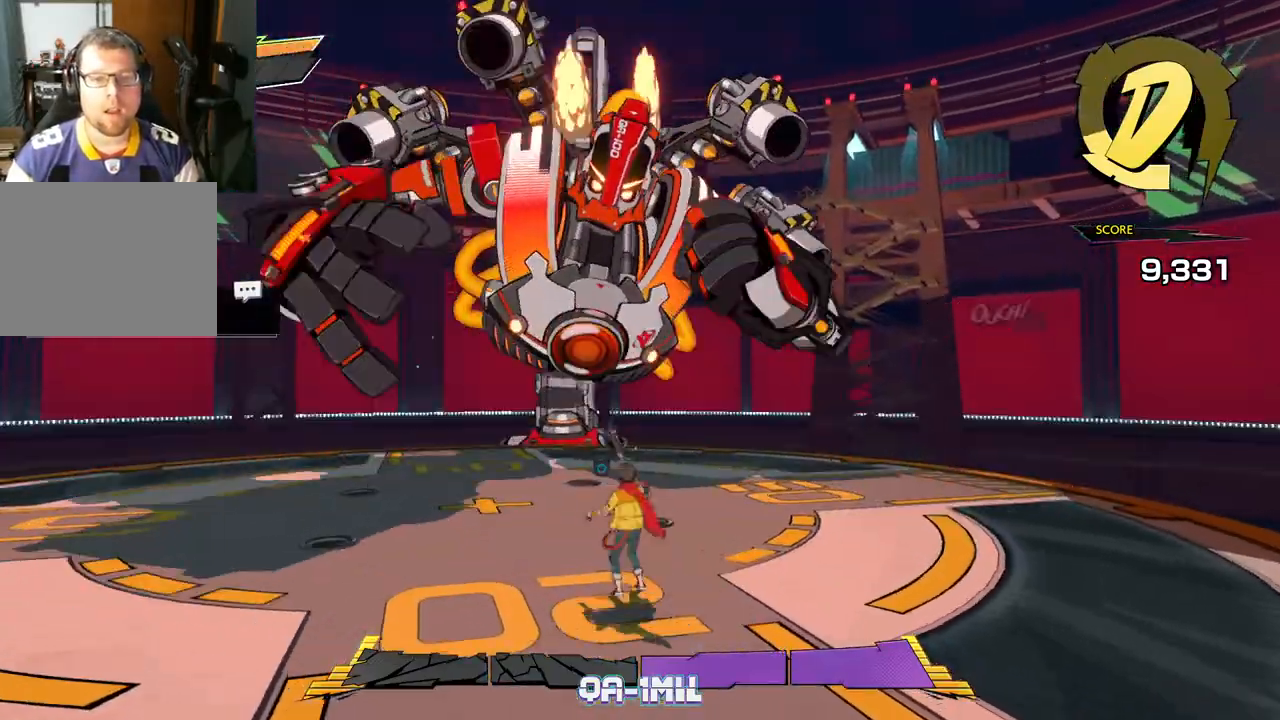
{"buttons": [], "left_stick": "left", "right_stick": "center", "events": [[217, "left_stick", "left"]]}
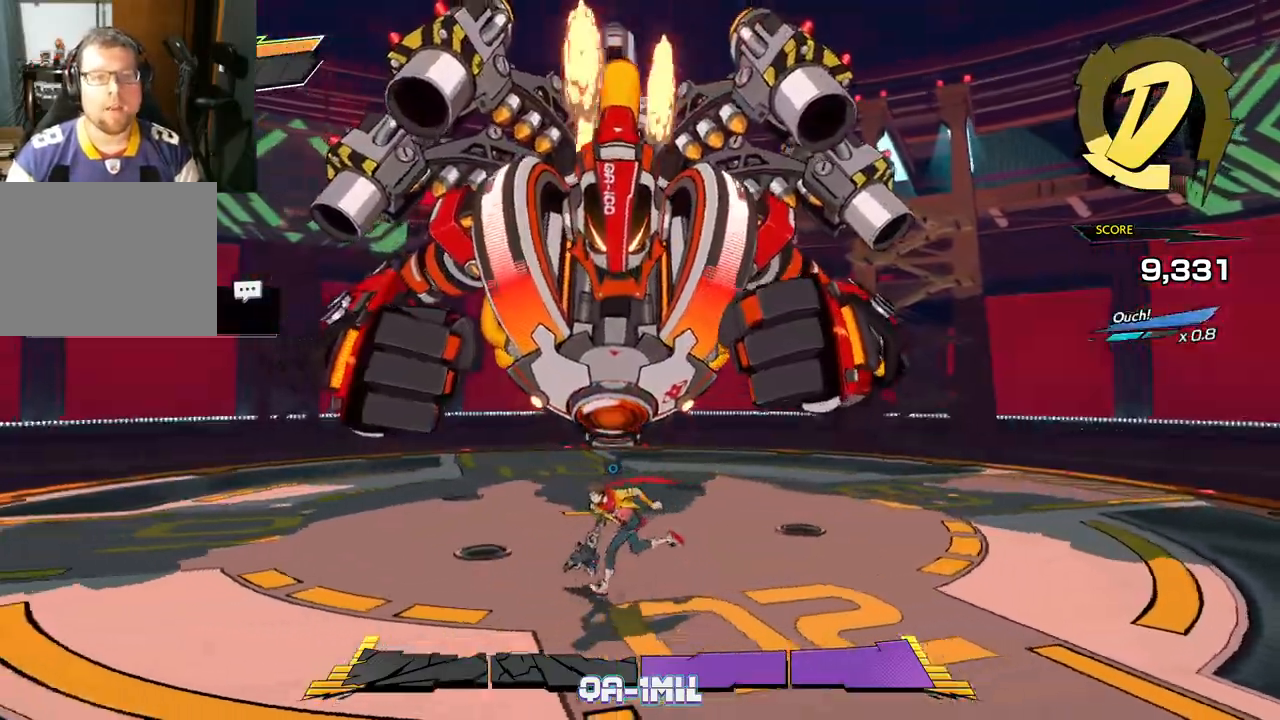
{"buttons": [], "left_stick": "left", "right_stick": "center", "events": []}
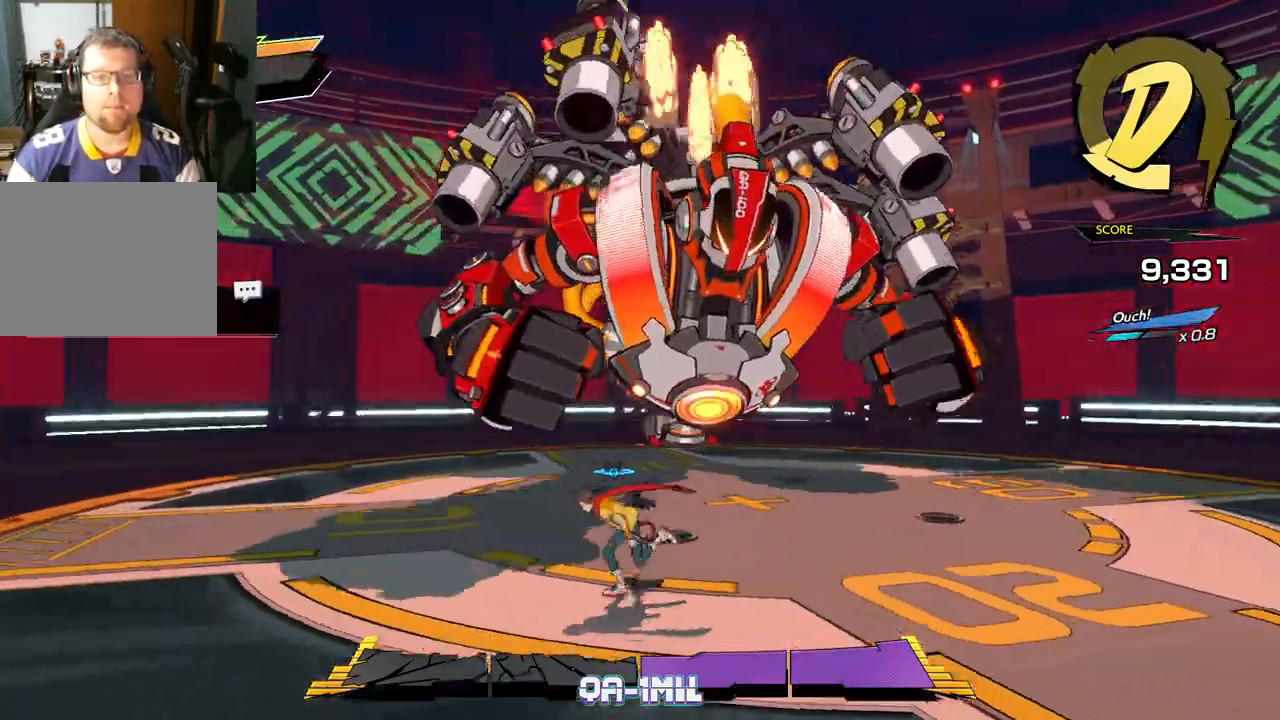
{"buttons": [], "left_stick": "up-left", "right_stick": "right", "events": [[83, "right_stick", "right"], [500, "left_stick", "up-left"]]}
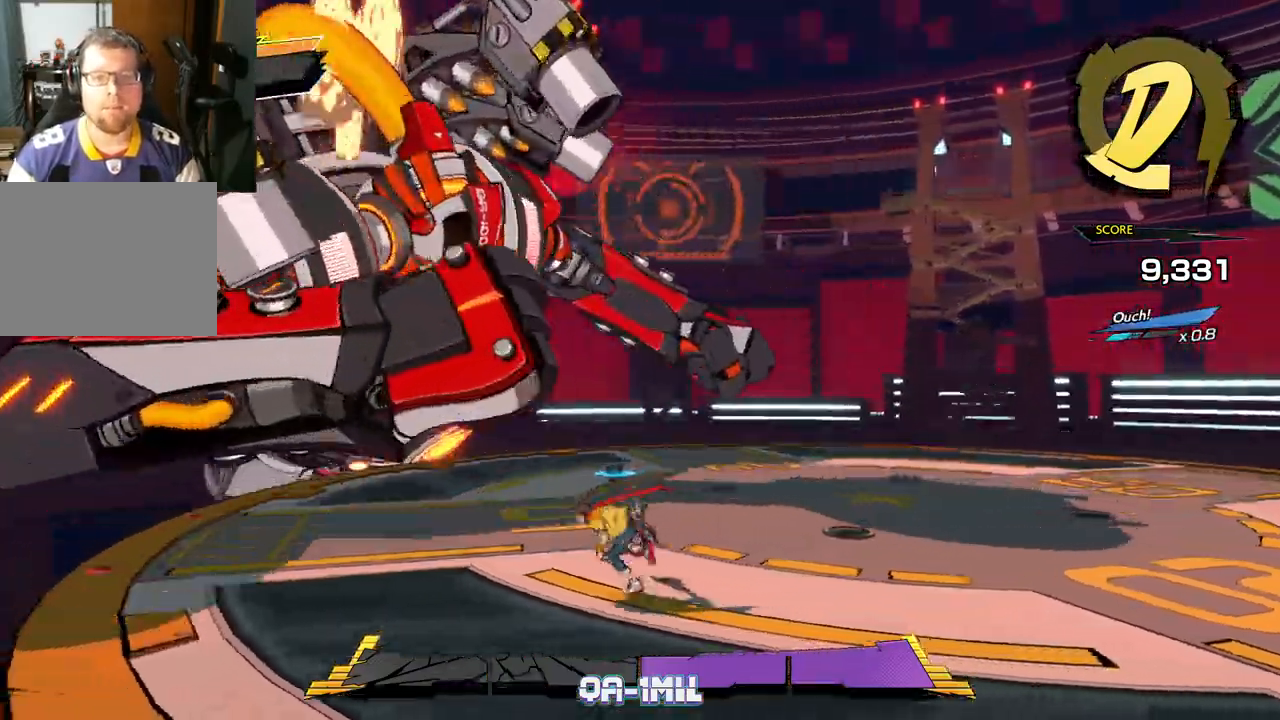
{"buttons": [], "left_stick": "right", "right_stick": "left", "events": [[100, "left_stick", "up-right"], [117, "right_stick", "center"], [183, "right_stick", "left"], [283, "left_stick", "right"], [367, "R1", "down"], [500, "R1", "up"]]}
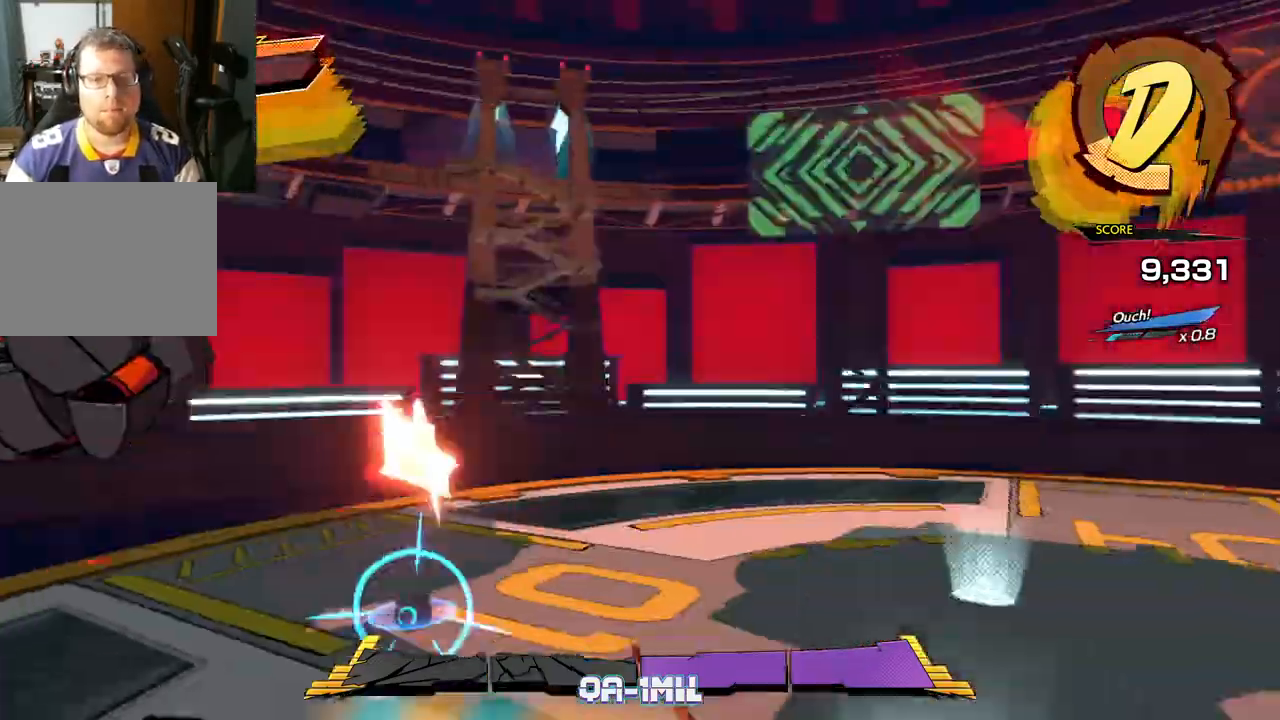
{"buttons": ["R1"], "left_stick": "down-right", "right_stick": "left", "events": [[317, "left_stick", "down-right"], [350, "R1", "down"]]}
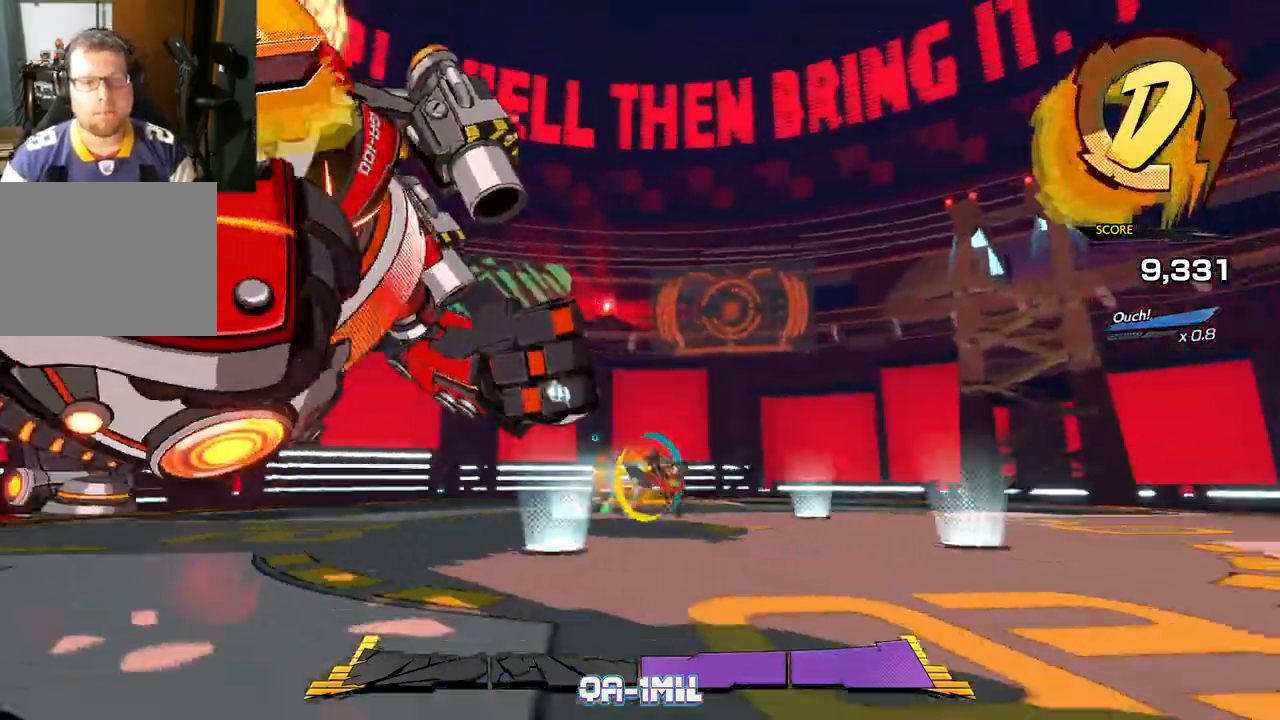
{"buttons": [], "left_stick": "down-right", "right_stick": "left", "events": [[17, "R1", "up"]]}
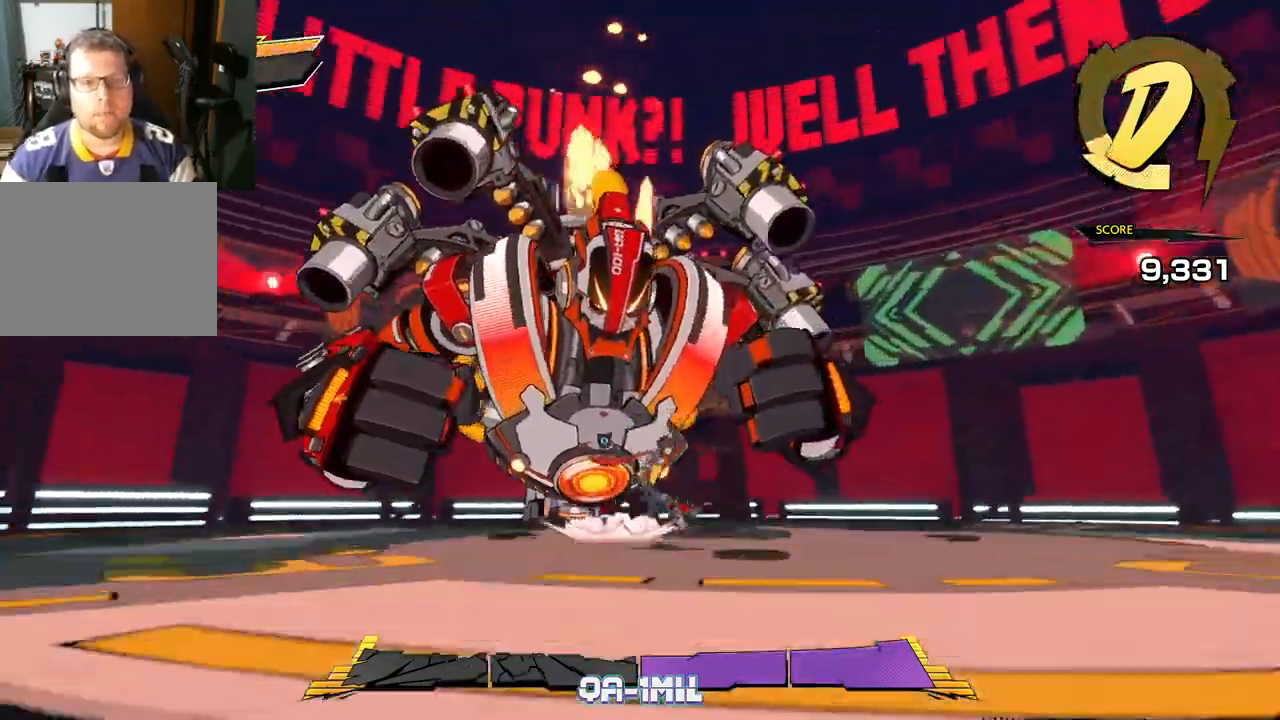
{"buttons": [], "left_stick": "down-right", "right_stick": "center", "events": [[83, "right_stick", "down-left"], [250, "right_stick", "left"], [417, "right_stick", "center"]]}
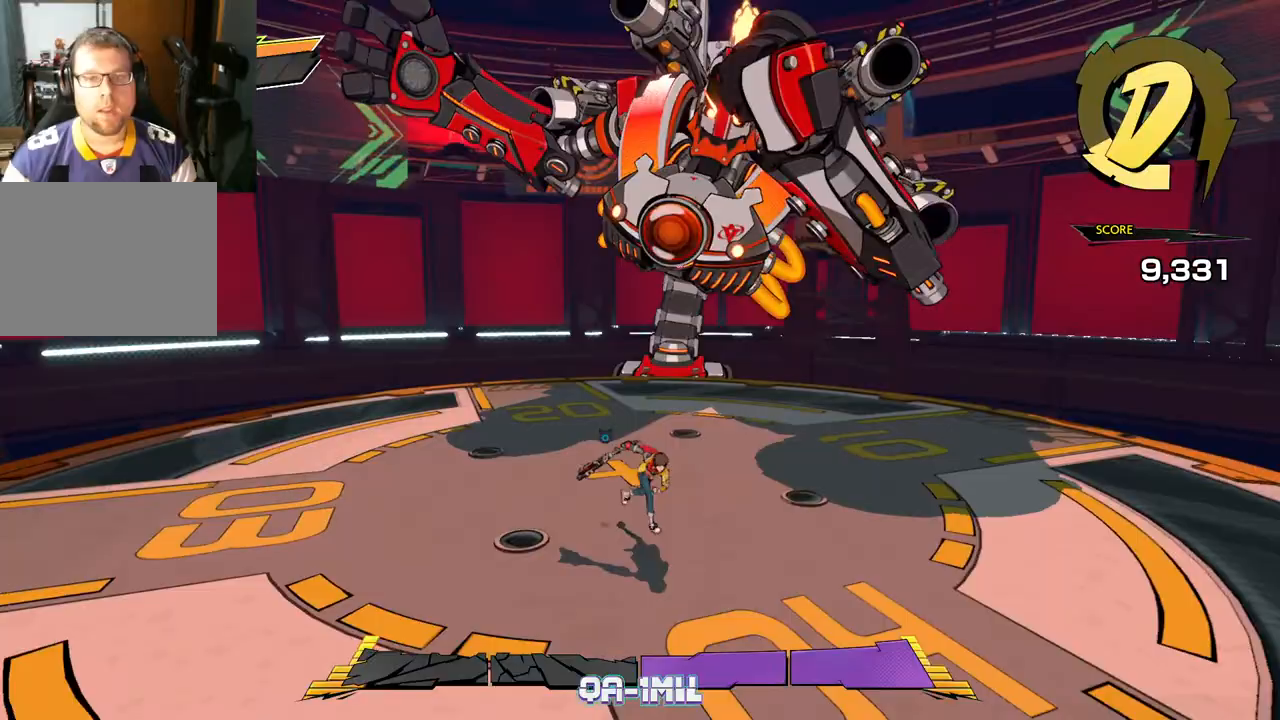
{"buttons": ["A"], "left_stick": "up", "right_stick": "center", "events": [[17, "left_stick", "down"], [167, "left_stick", "down-right"], [400, "left_stick", "up-right"], [433, "A", "down"], [483, "left_stick", "up"]]}
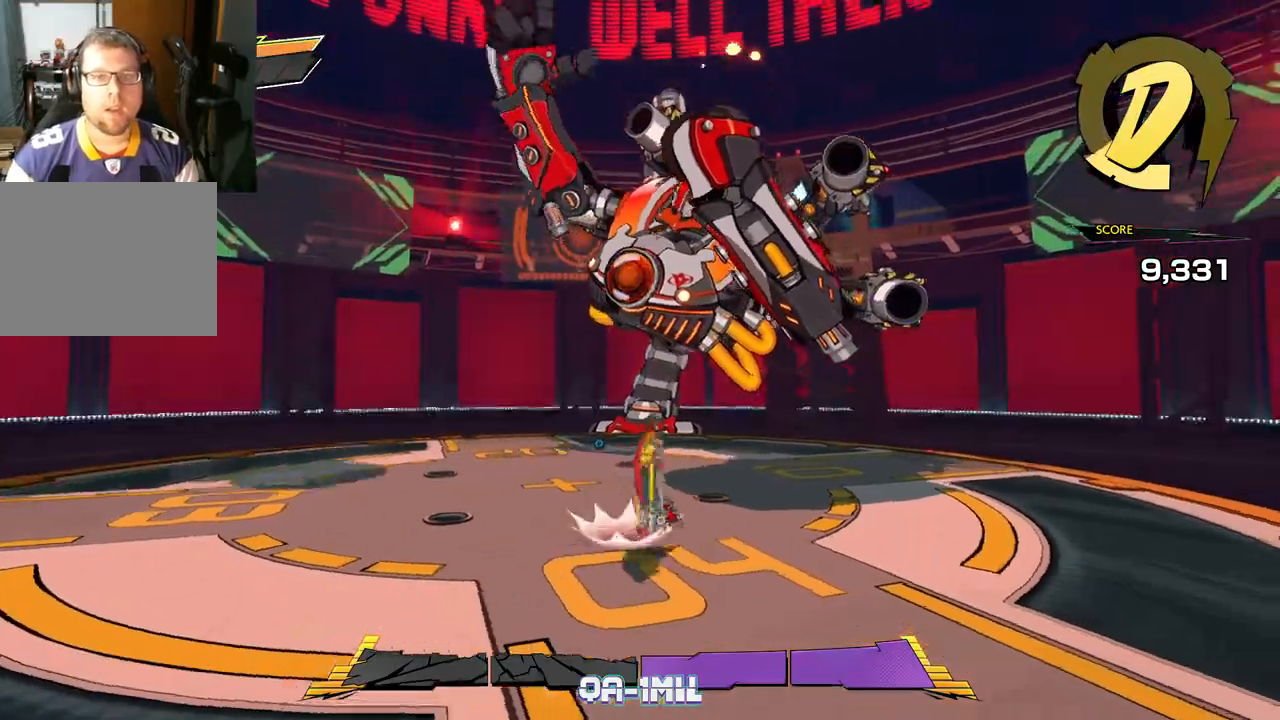
{"buttons": ["A"], "left_stick": "up-right", "right_stick": "center", "events": [[167, "left_stick", "up-right"], [283, "A", "up"], [400, "A", "down"]]}
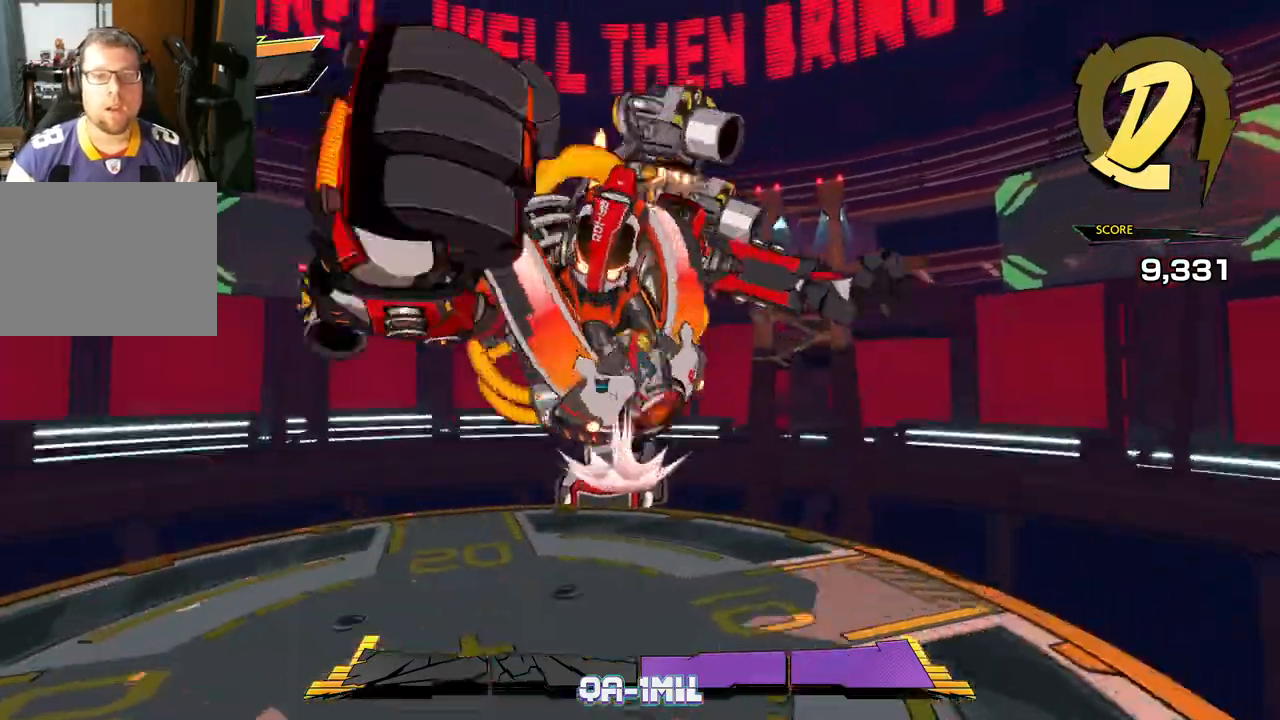
{"buttons": ["A"], "left_stick": "up-right", "right_stick": "center", "events": []}
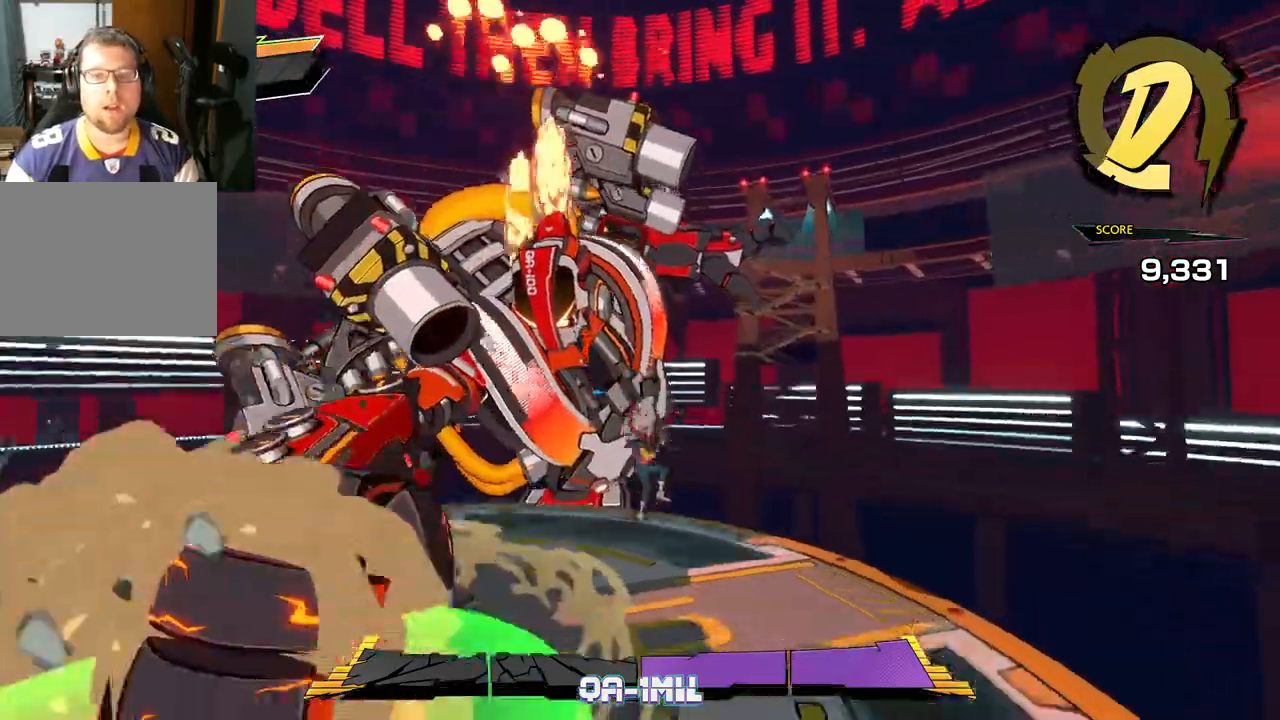
{"buttons": [], "left_stick": "up", "right_stick": "left", "events": [[33, "A", "up"], [117, "left_stick", "right"], [367, "right_stick", "left"], [417, "left_stick", "up"]]}
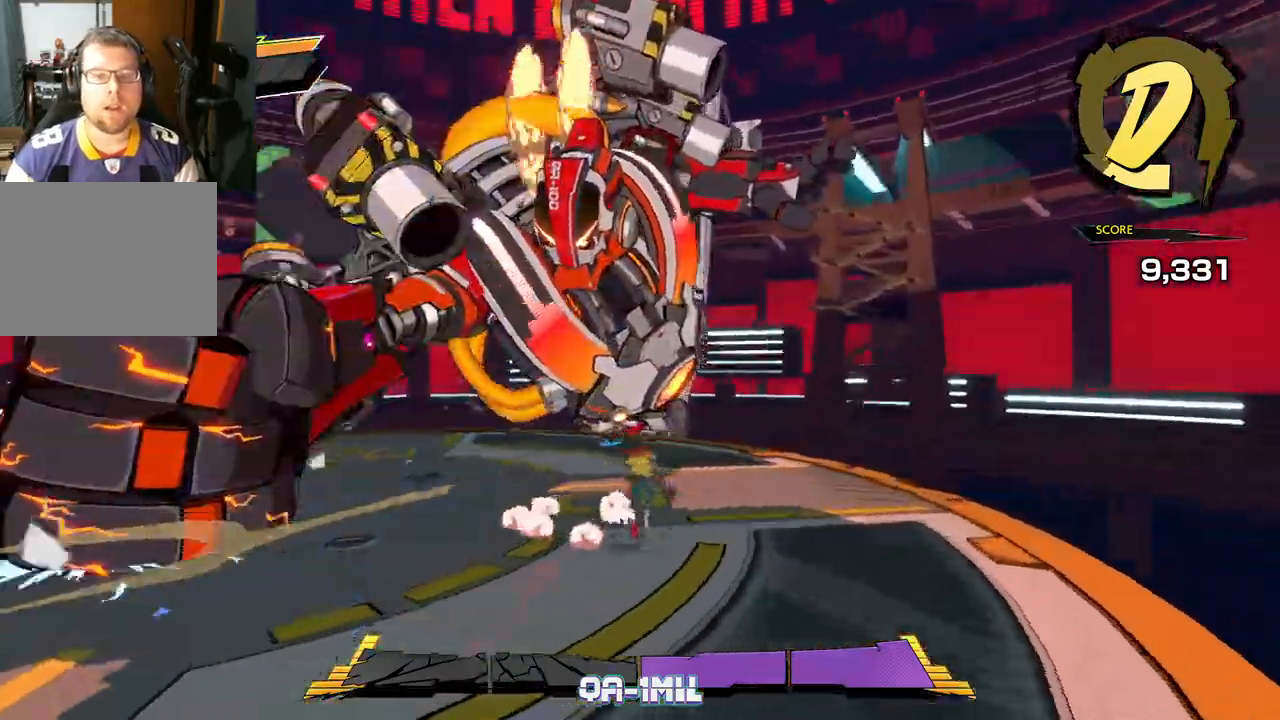
{"buttons": [], "left_stick": "left", "right_stick": "center", "events": [[133, "left_stick", "left"], [150, "right_stick", "center"], [350, "R1", "down"], [450, "R1", "up"]]}
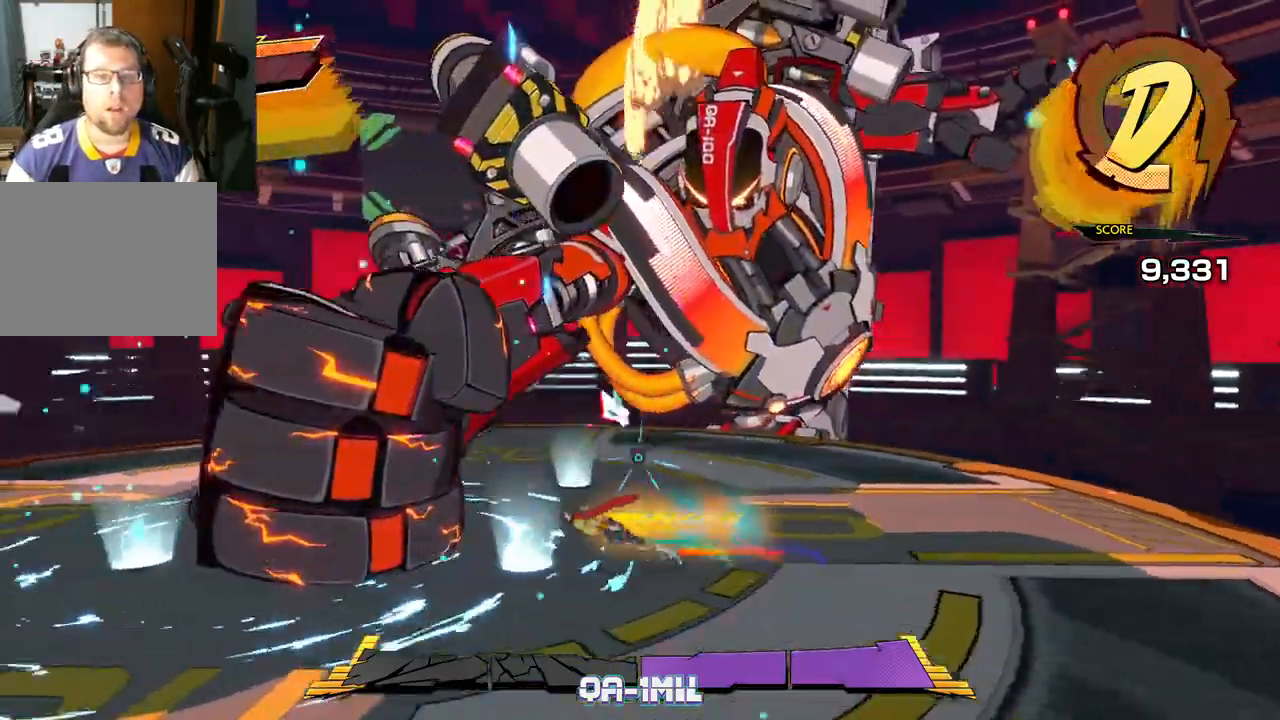
{"buttons": [], "left_stick": "left", "right_stick": "center", "events": [[17, "left_stick", "up-left"], [83, "X", "down"], [183, "X", "up"], [250, "X", "down"], [317, "X", "up"], [350, "left_stick", "left"], [400, "X", "down"], [500, "X", "up"]]}
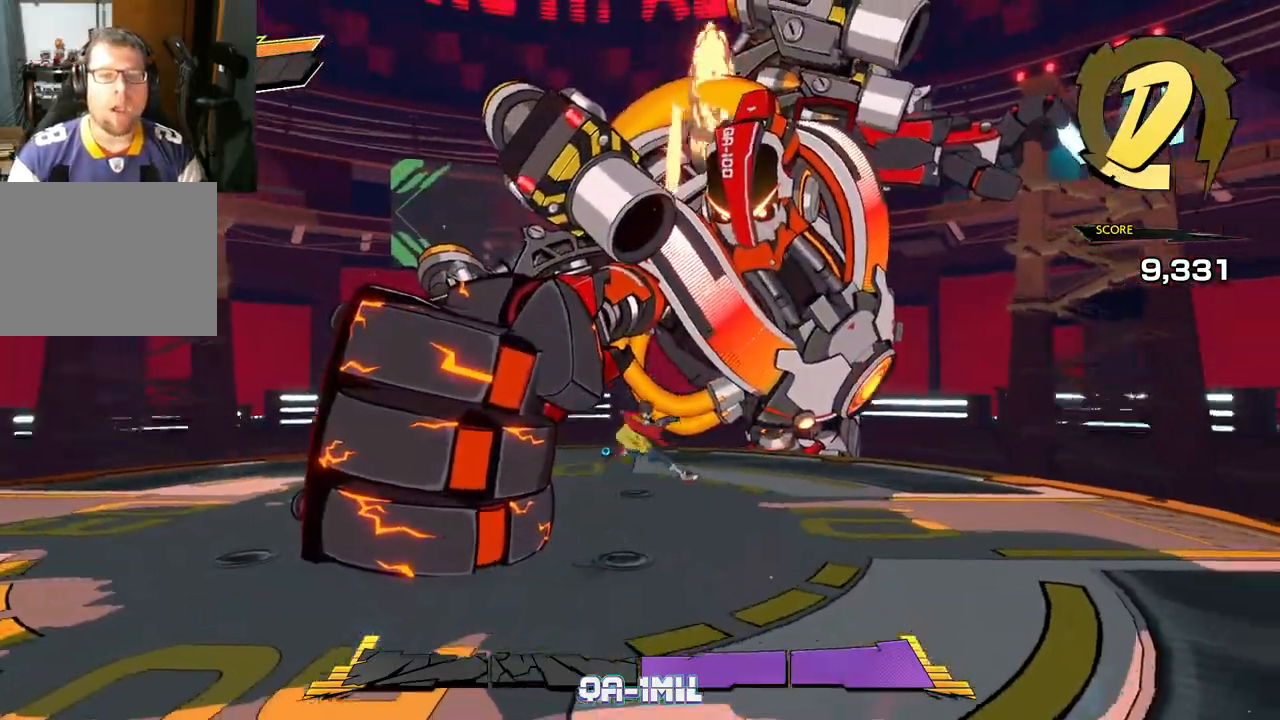
{"buttons": ["X"], "left_stick": "left", "right_stick": "center", "events": [[67, "X", "down"], [200, "X", "up"], [267, "X", "down"], [383, "X", "up"], [467, "X", "down"]]}
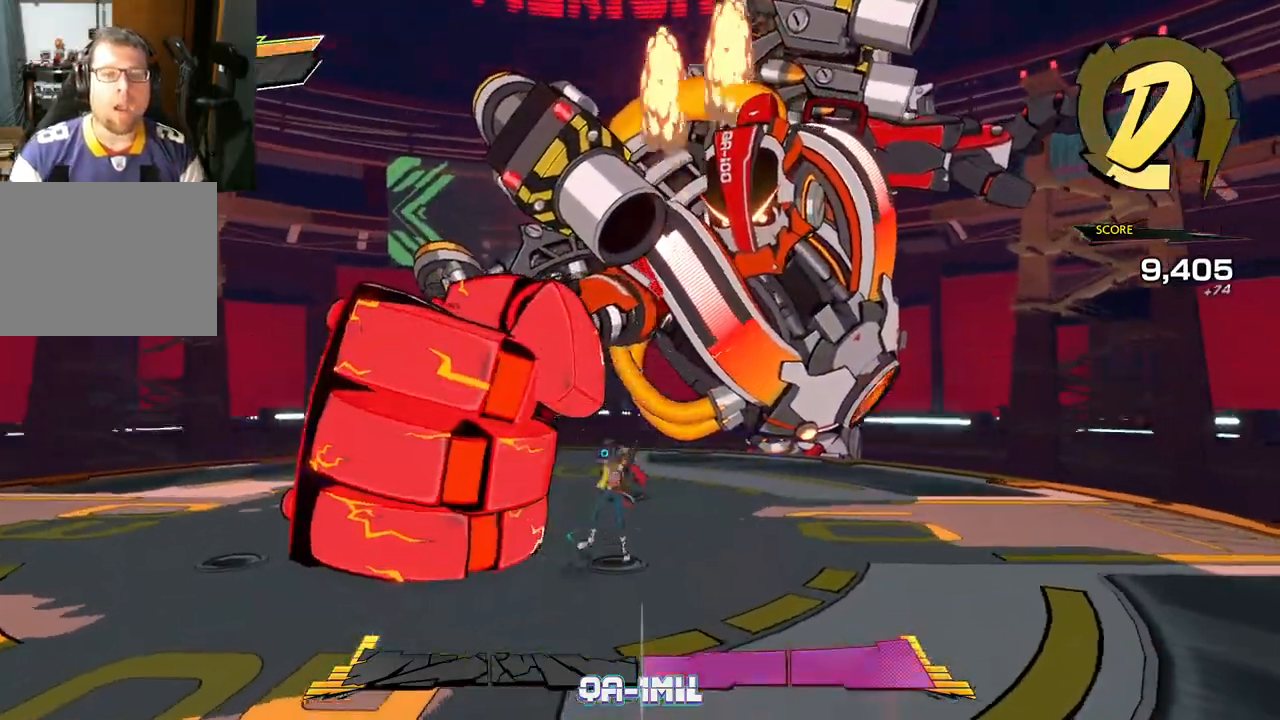
{"buttons": [], "left_stick": "left", "right_stick": "center", "events": [[83, "X", "up"], [217, "X", "down"], [283, "X", "up"], [333, "X", "down"], [450, "X", "up"]]}
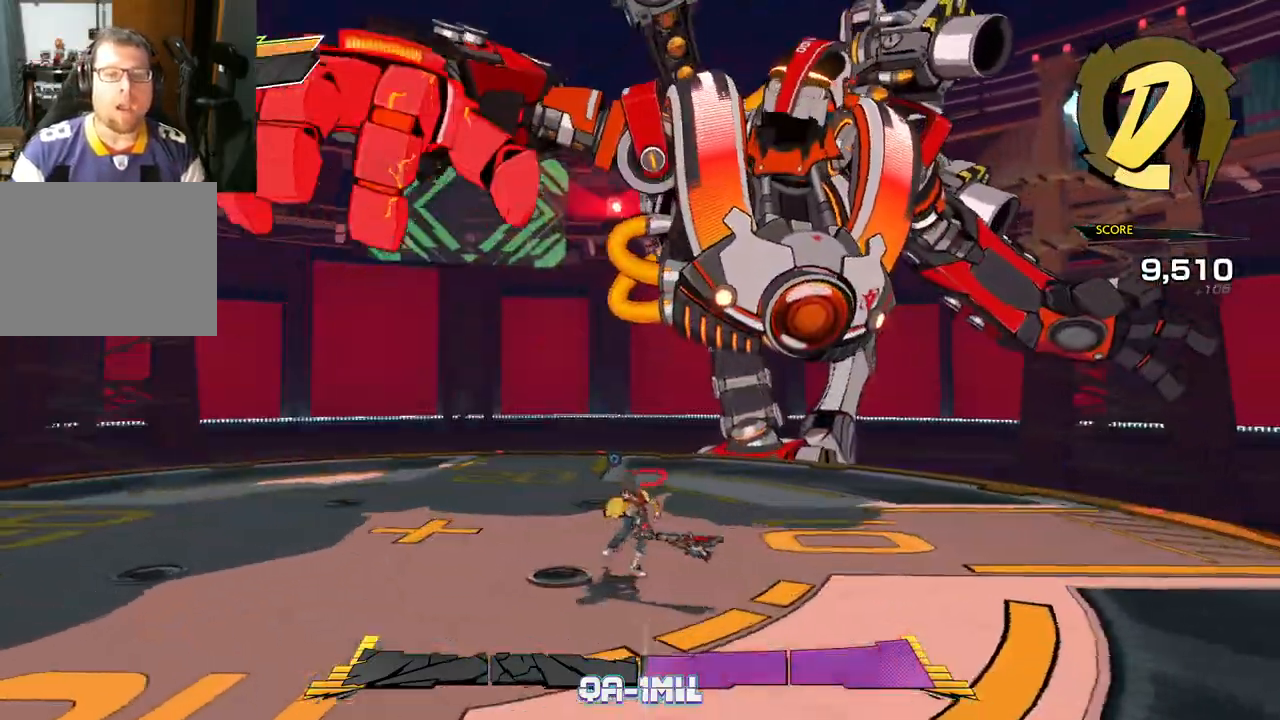
{"buttons": [], "left_stick": "left", "right_stick": "center", "events": [[83, "Y", "down"], [233, "Y", "up"]]}
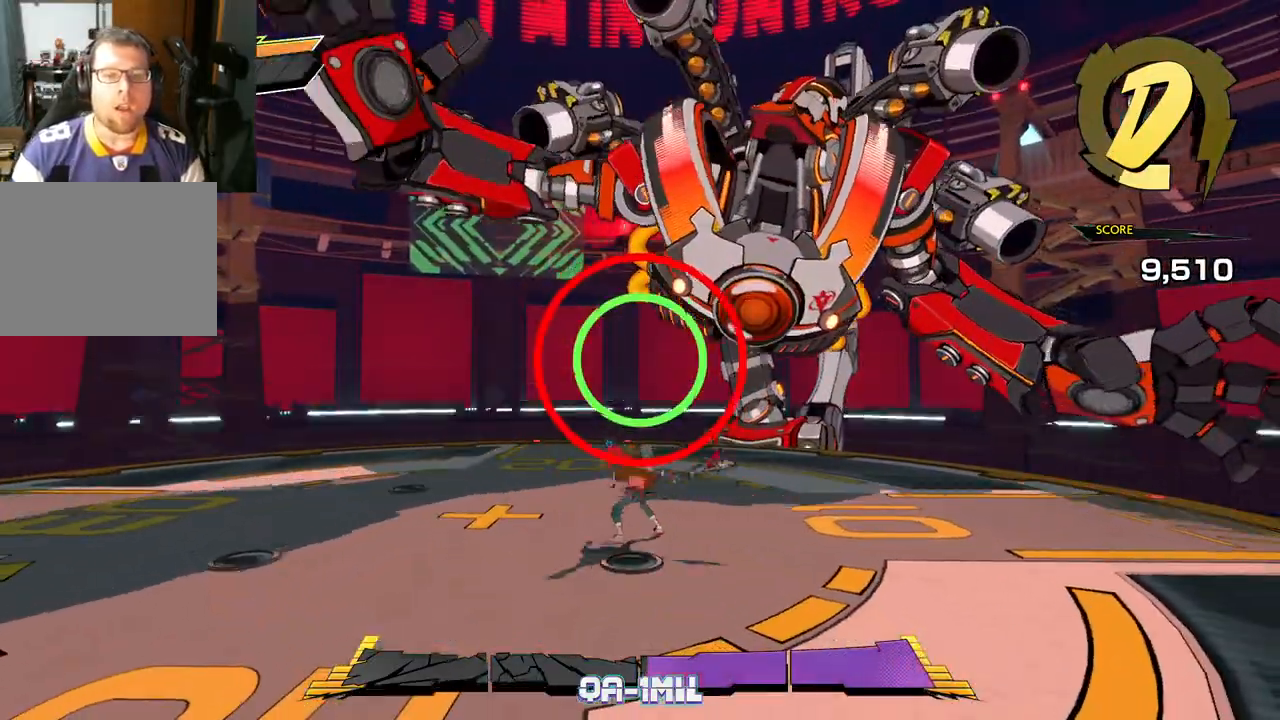
{"buttons": [], "left_stick": "left", "right_stick": "center", "events": [[333, "X", "down"], [467, "X", "up"]]}
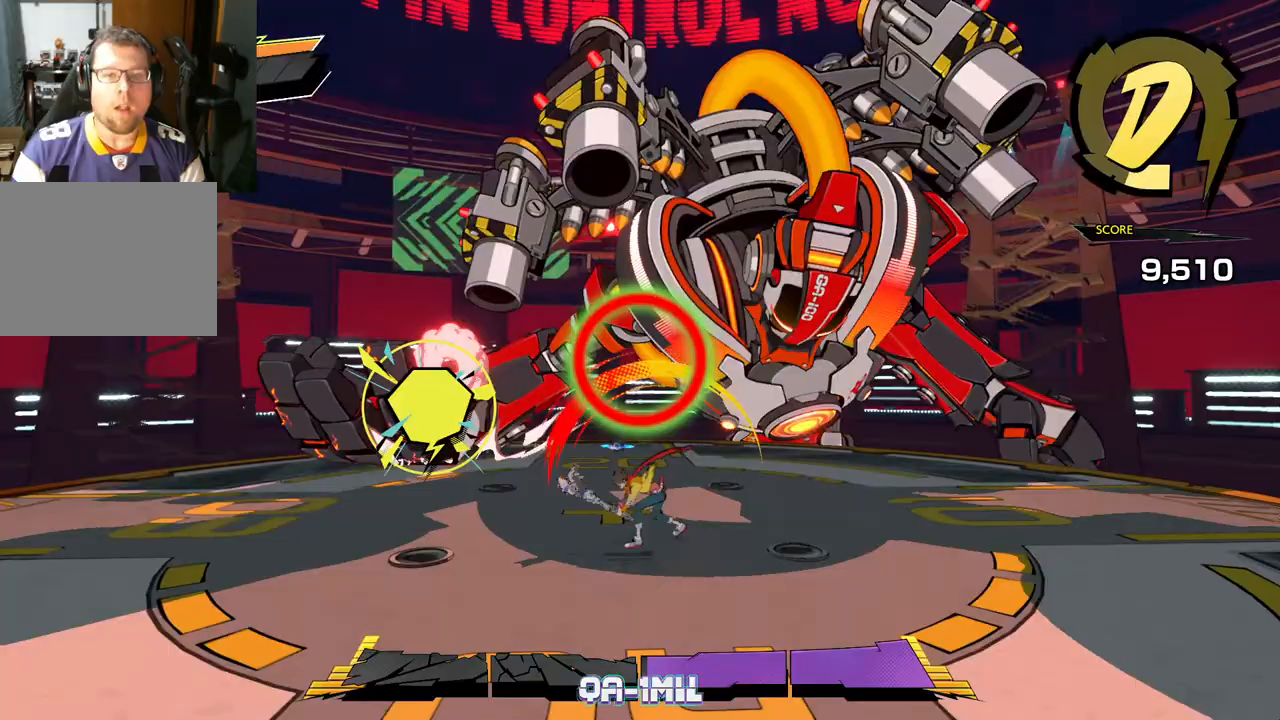
{"buttons": [], "left_stick": "up-left", "right_stick": "center", "events": [[467, "left_stick", "up-left"]]}
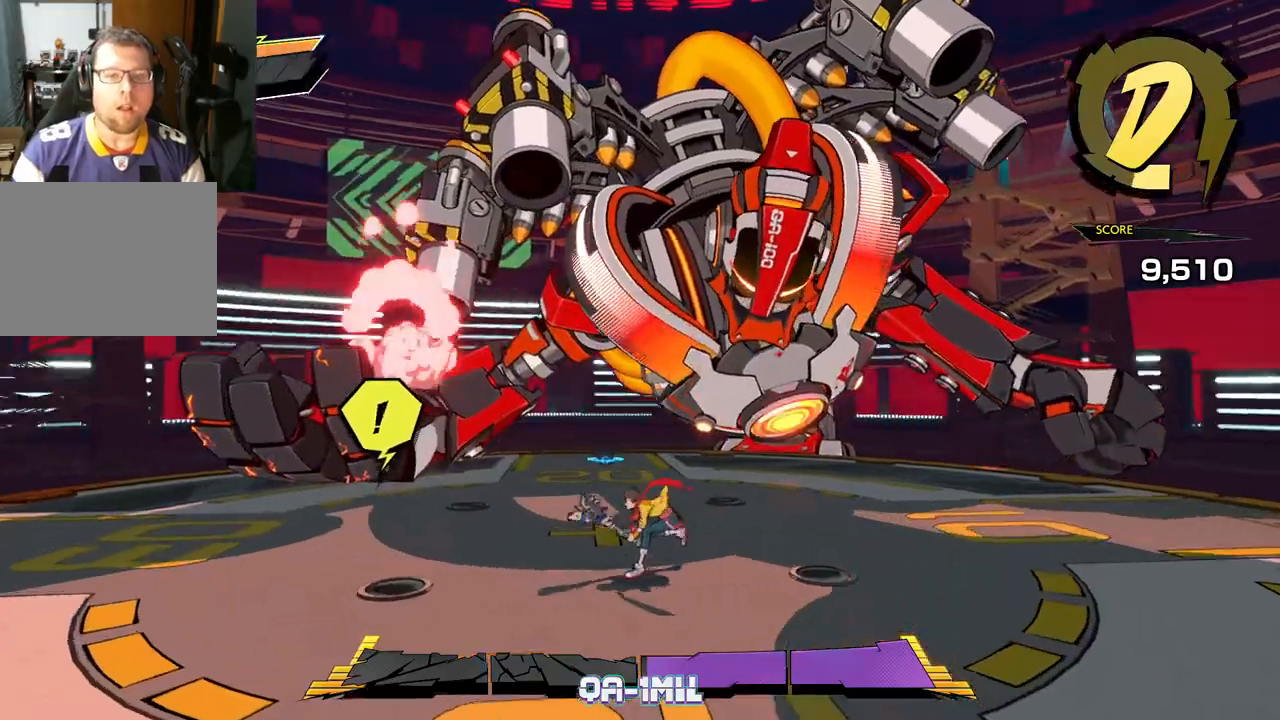
{"buttons": ["R1"], "left_stick": "up-left", "right_stick": "center", "events": [[383, "R1", "down"]]}
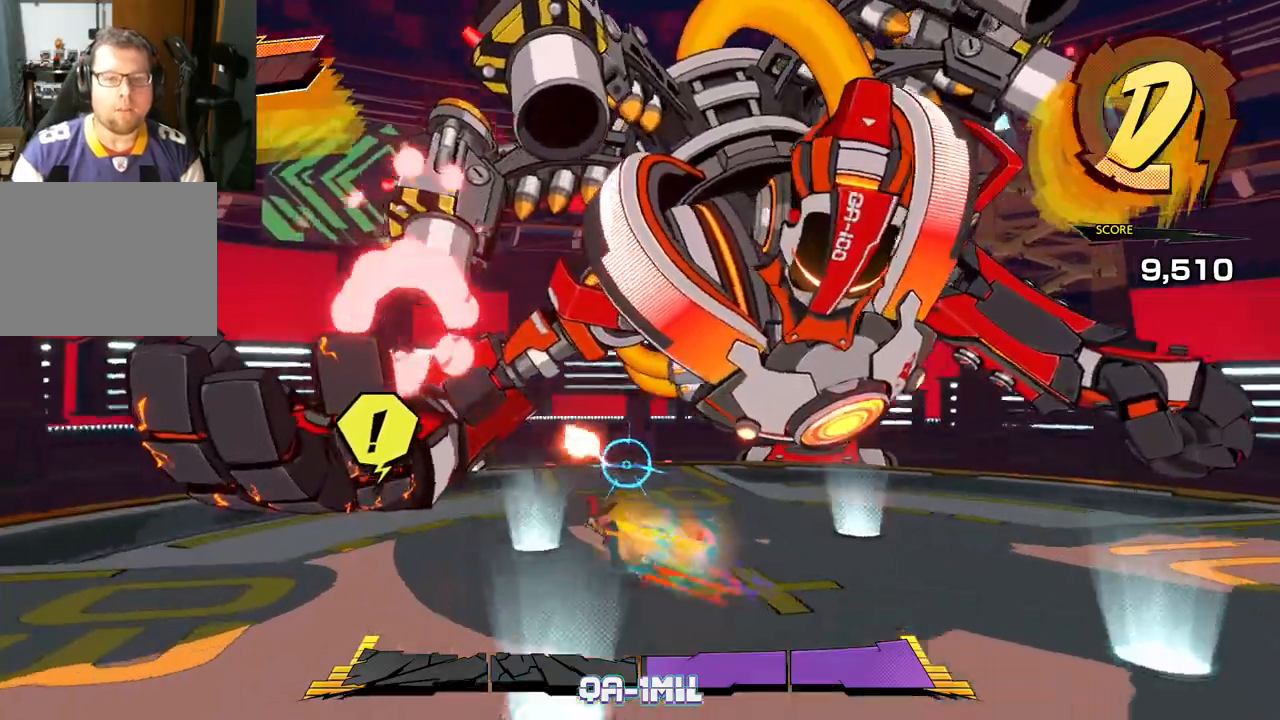
{"buttons": [], "left_stick": "up-left", "right_stick": "center", "events": [[67, "R1", "up"]]}
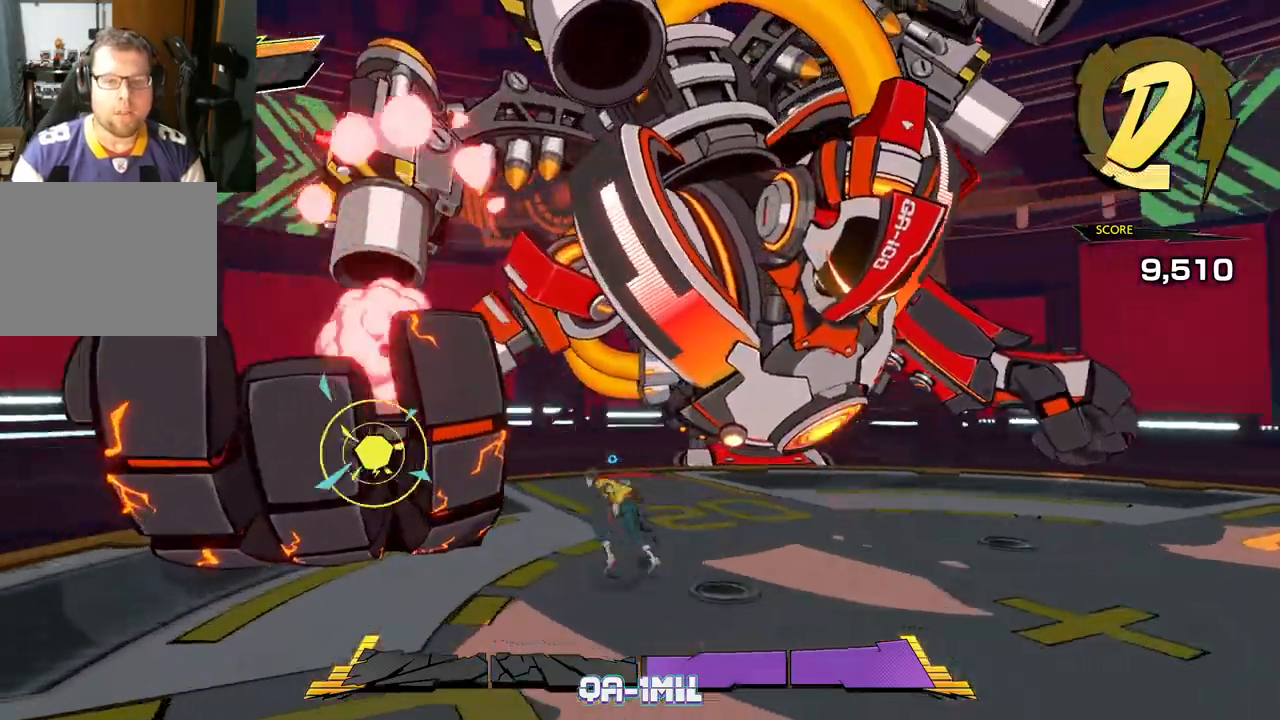
{"buttons": [], "left_stick": "left", "right_stick": "center", "events": [[133, "B", "down"], [267, "left_stick", "left"], [300, "B", "up"]]}
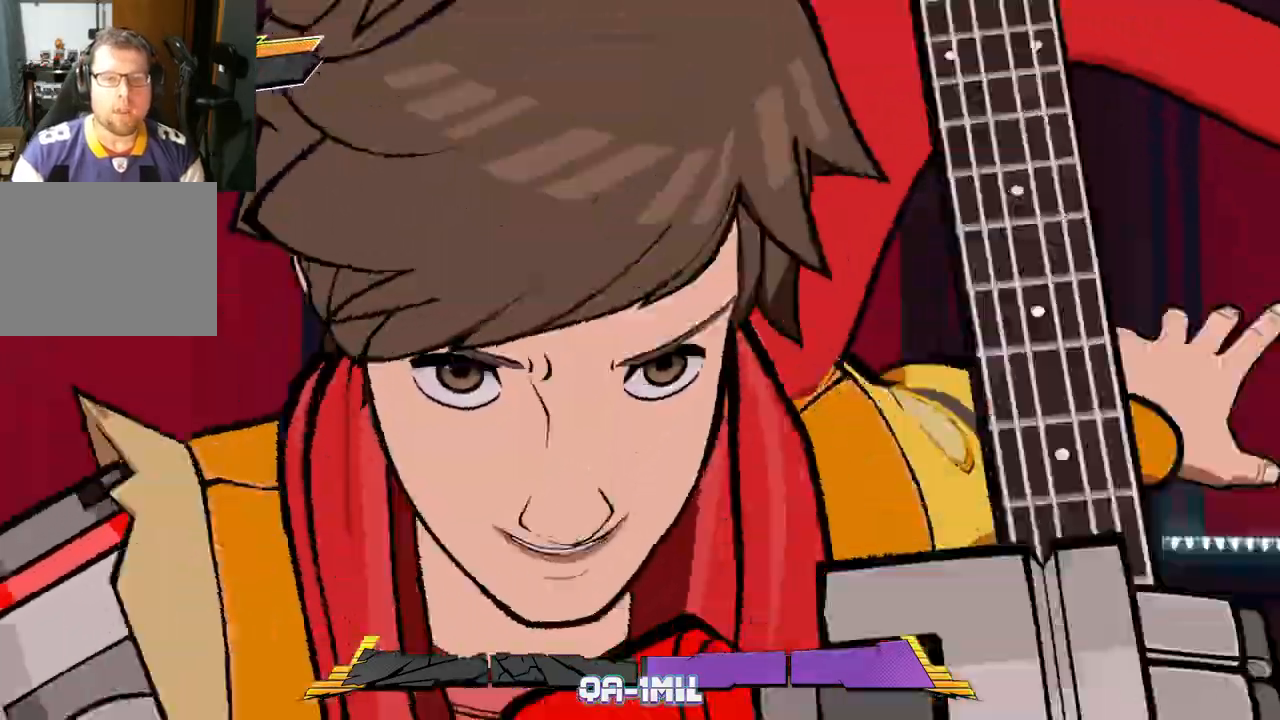
{"buttons": [], "left_stick": "center", "right_stick": "center", "events": [[250, "left_stick", "center"]]}
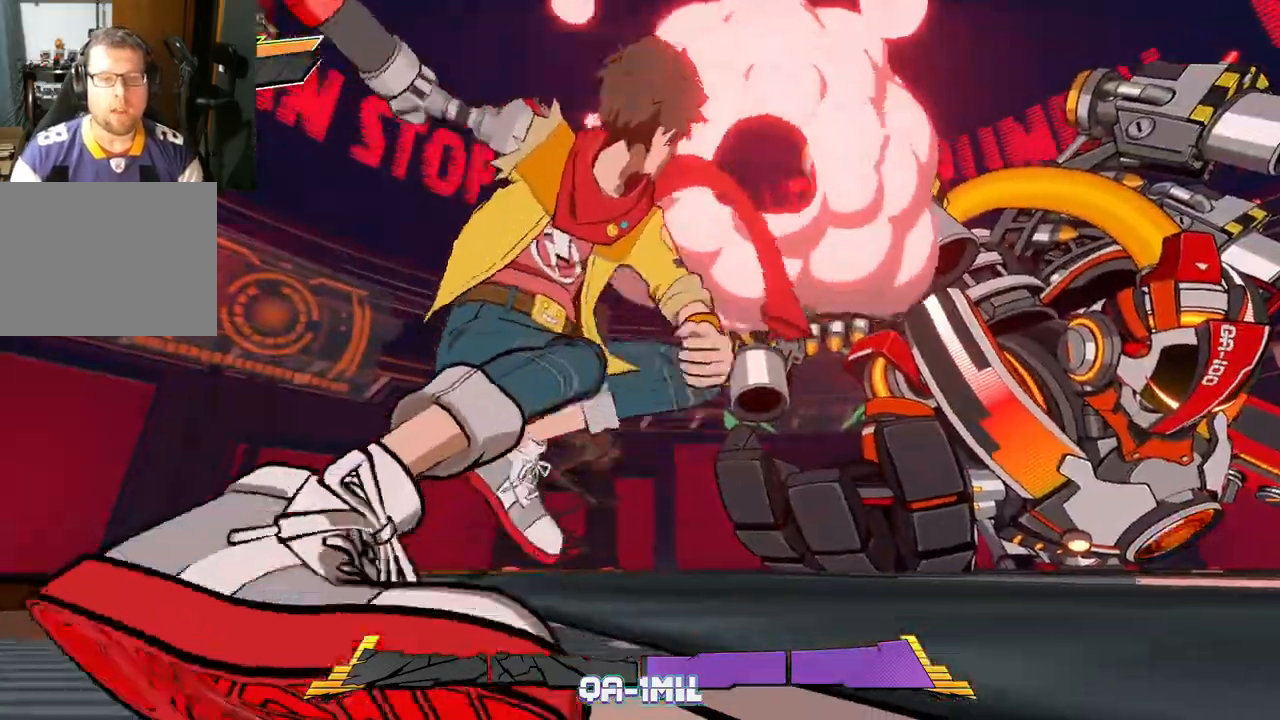
{"buttons": [], "left_stick": "center", "right_stick": "center", "events": []}
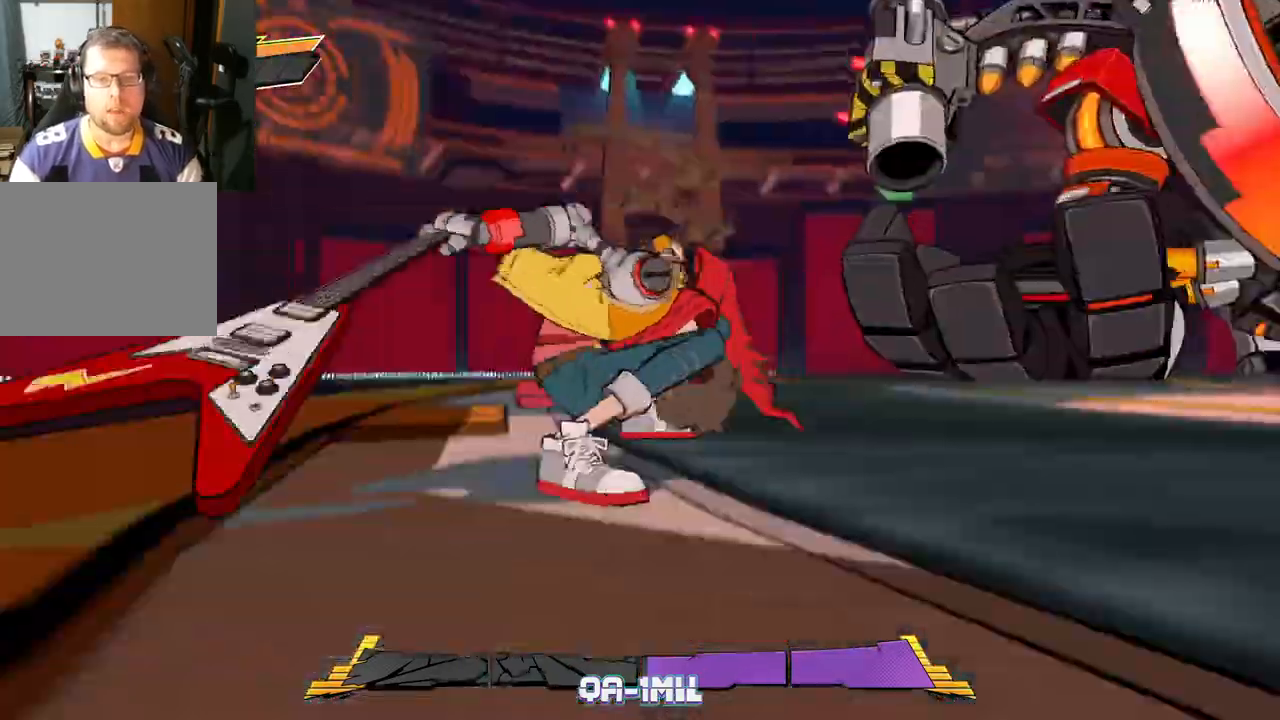
{"buttons": [], "left_stick": "center", "right_stick": "center", "events": []}
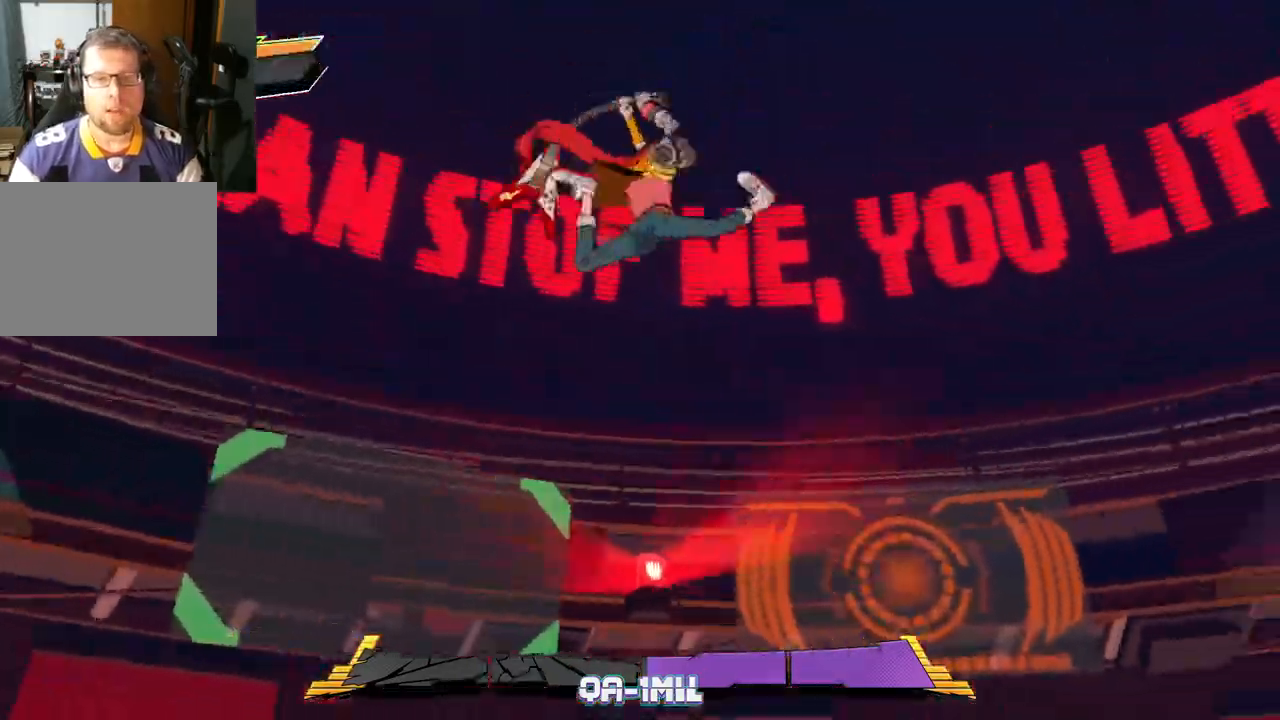
{"buttons": [], "left_stick": "center", "right_stick": "center", "events": []}
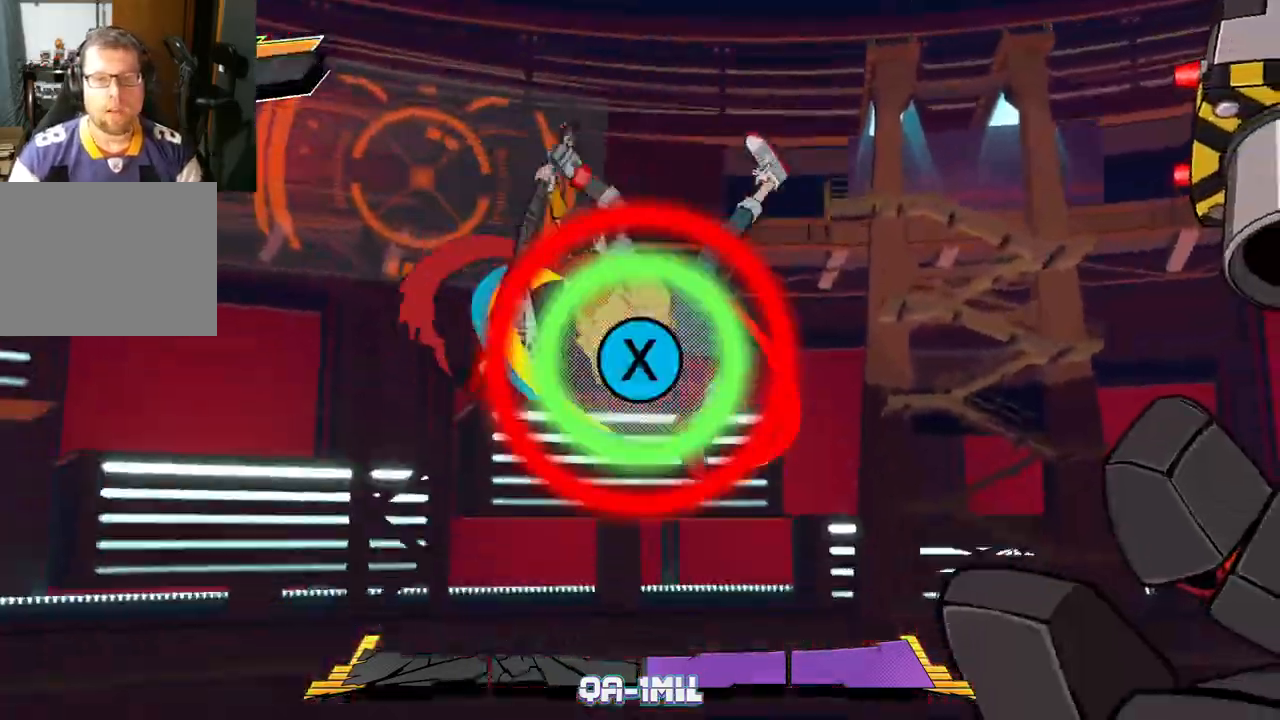
{"buttons": [], "left_stick": "center", "right_stick": "center", "events": [[350, "X", "down"], [500, "X", "up"]]}
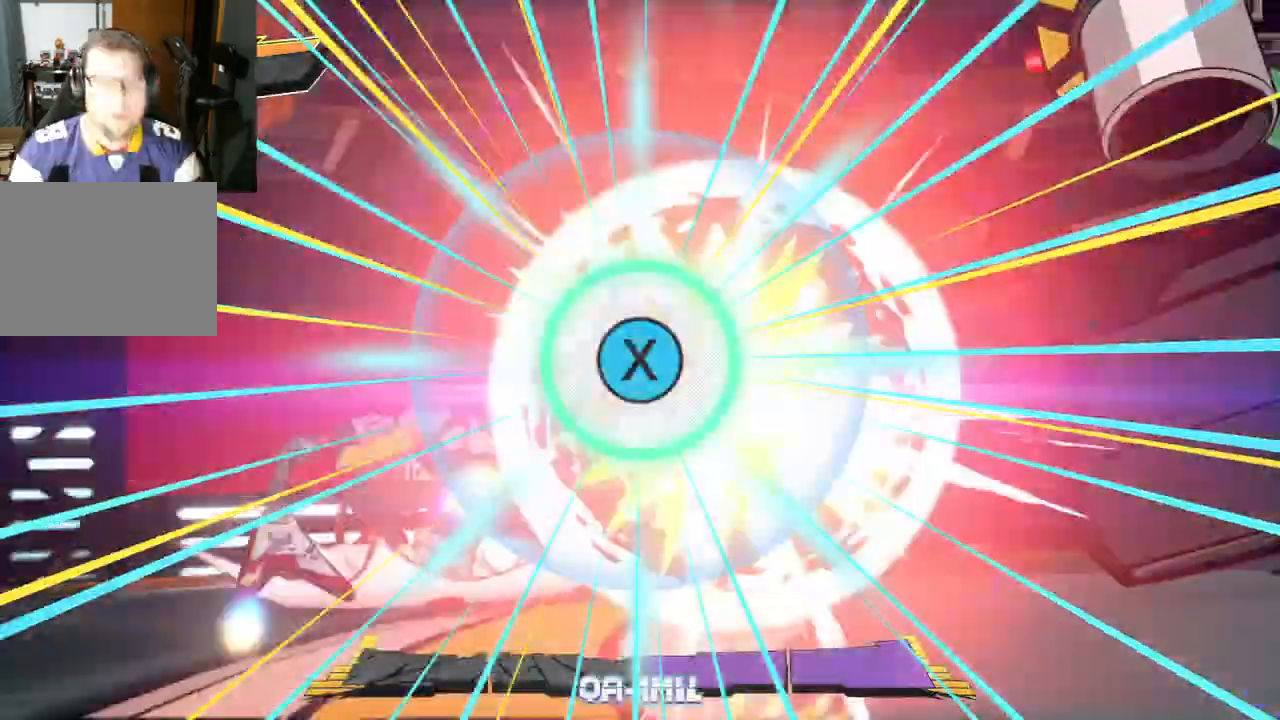
{"buttons": [], "left_stick": "center", "right_stick": "center", "events": []}
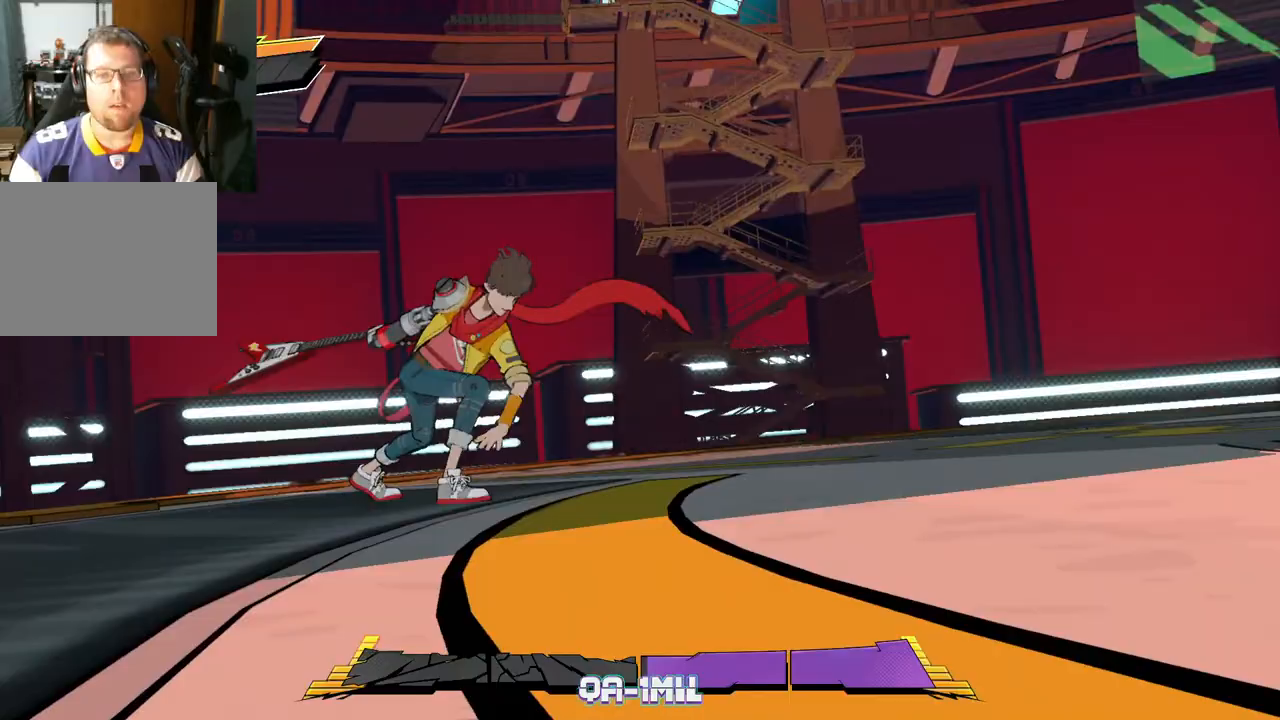
{"buttons": [], "left_stick": "center", "right_stick": "center", "events": []}